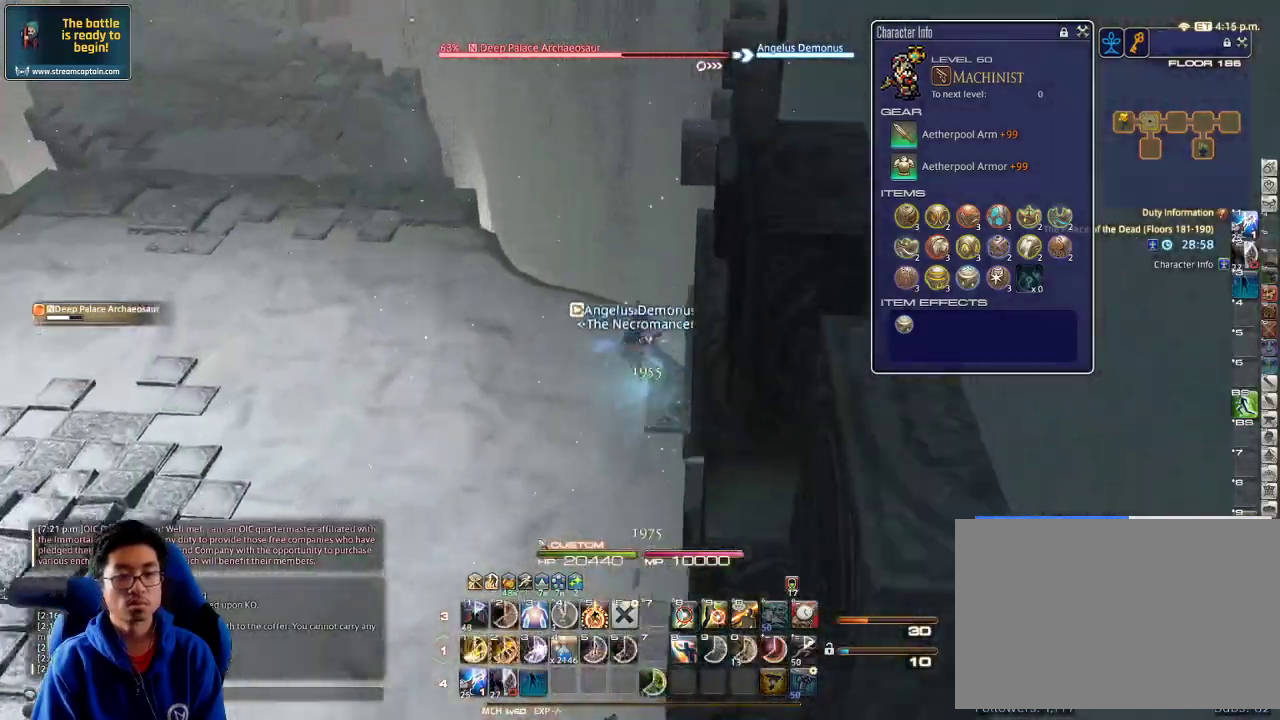
Gameplay with keyboard; each line is a JSON object with the keys held at the frame after it. "events" lists presses ("down") and releases ("up") of ".", "/", "0", "1", "2", "3", "4", "5", "6", "7", "8", "9", "a", "alt_l", "alt_r", "b", "backslash", "backspace", "c", "caps_lock", "comma", "ctrl_l", "ctrl_r", "d", "down", "e", "equals", "escape", "f", "f1", "f10", "f11", "f12", "f2", "f3", "f4", "f5", "f6", "f7", "f8", "f9", "g", "h", "i", "j", "k", "l", "lbracket", "left", "m", "minus", "n", "o", "p", "q", "quote", "r", "rbracket", "return", "right", "s", "semicolon", "shift_l", "shift_r", "space", "super", "t", "tab", "tilde", "u", "up", "v", "w", "x", "y" and "z" between this image and that frame as [ms after this image, input, new state], when the widget could be followed in between. No other keys are recorded. Mouse input is not recorded.
{"keys": ["2", "w"], "events": [[133, "minus", "down"], [133, "p", "down"], [167, "minus", "up"], [233, "p", "up"], [267, "p", "down"], [333, "2", "down"], [367, "p", "up"], [433, "2", "up"], [467, "2", "down"]]}
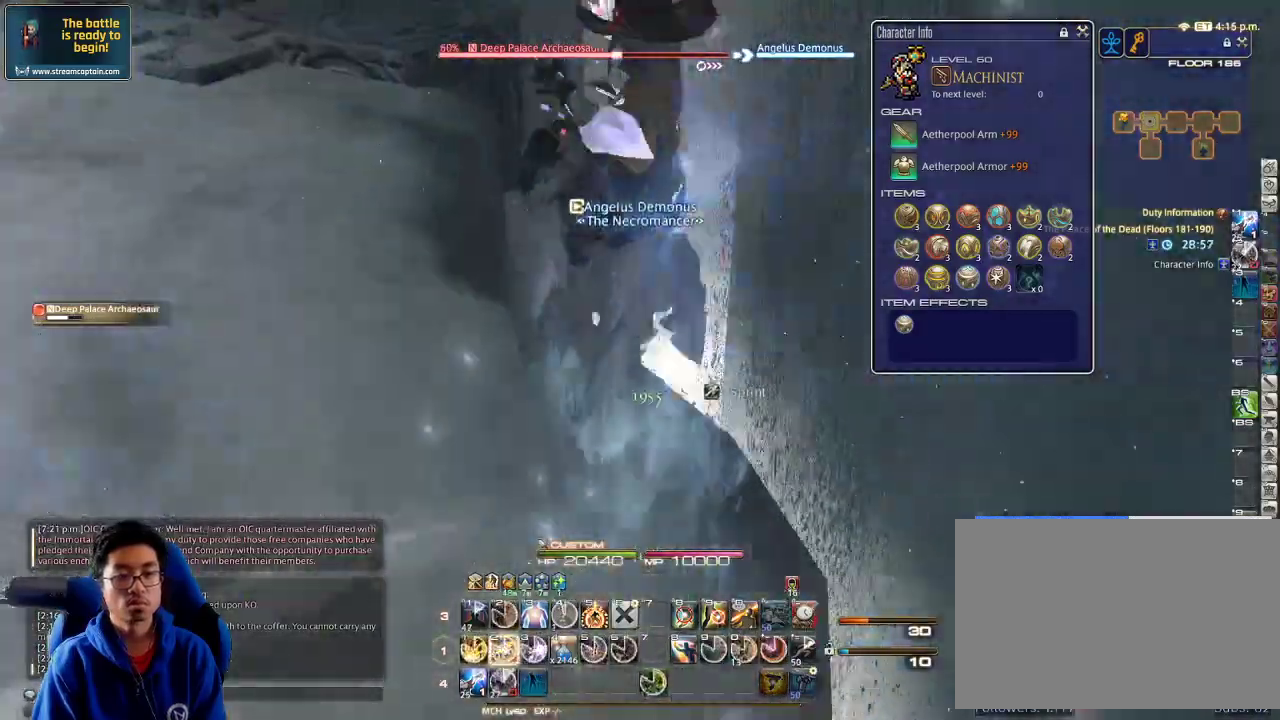
{"keys": ["p", "w"], "events": [[33, "2", "up"], [67, "2", "down"], [100, "p", "down"], [133, "2", "up"], [200, "2", "down"], [233, "p", "up"], [267, "2", "up"], [300, "2", "down"], [367, "2", "up"], [433, "2", "down"], [433, "p", "down"], [500, "2", "up"]]}
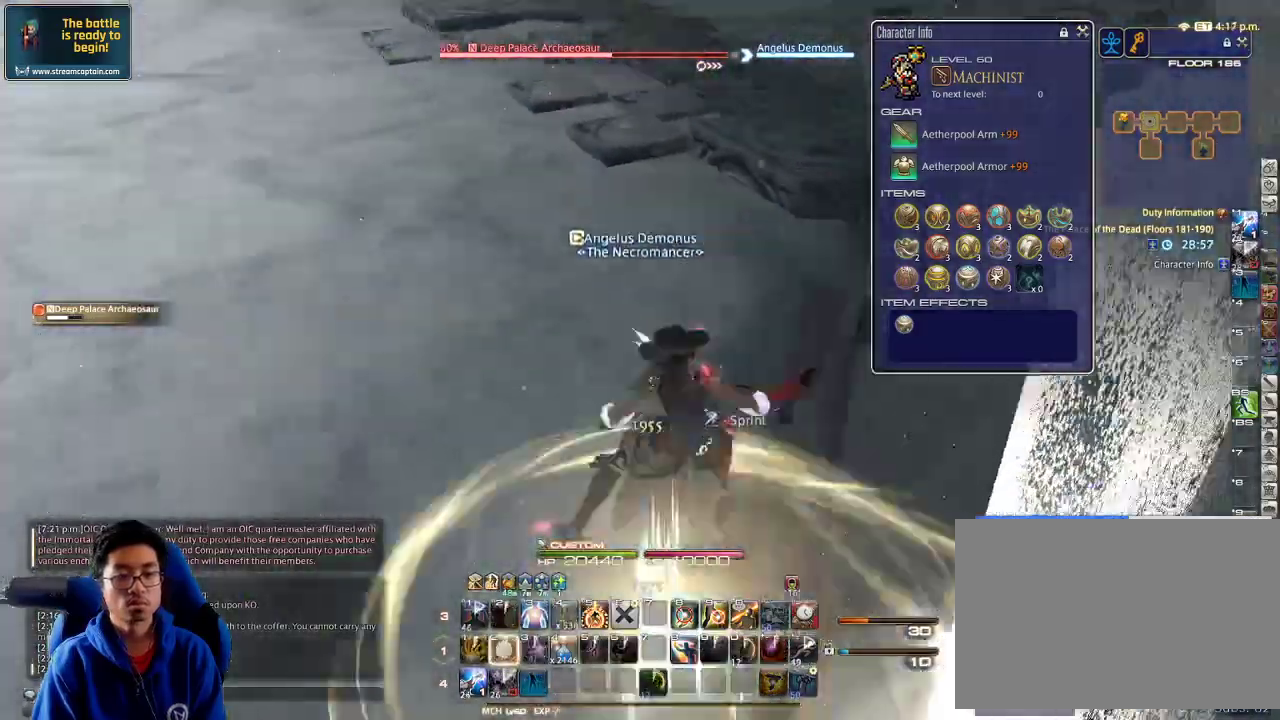
{"keys": ["4", "alt_r", "w"], "events": [[67, "p", "up"], [67, "rbracket", "down"], [233, "rbracket", "up"], [267, "alt_r", "down"], [500, "4", "down"]]}
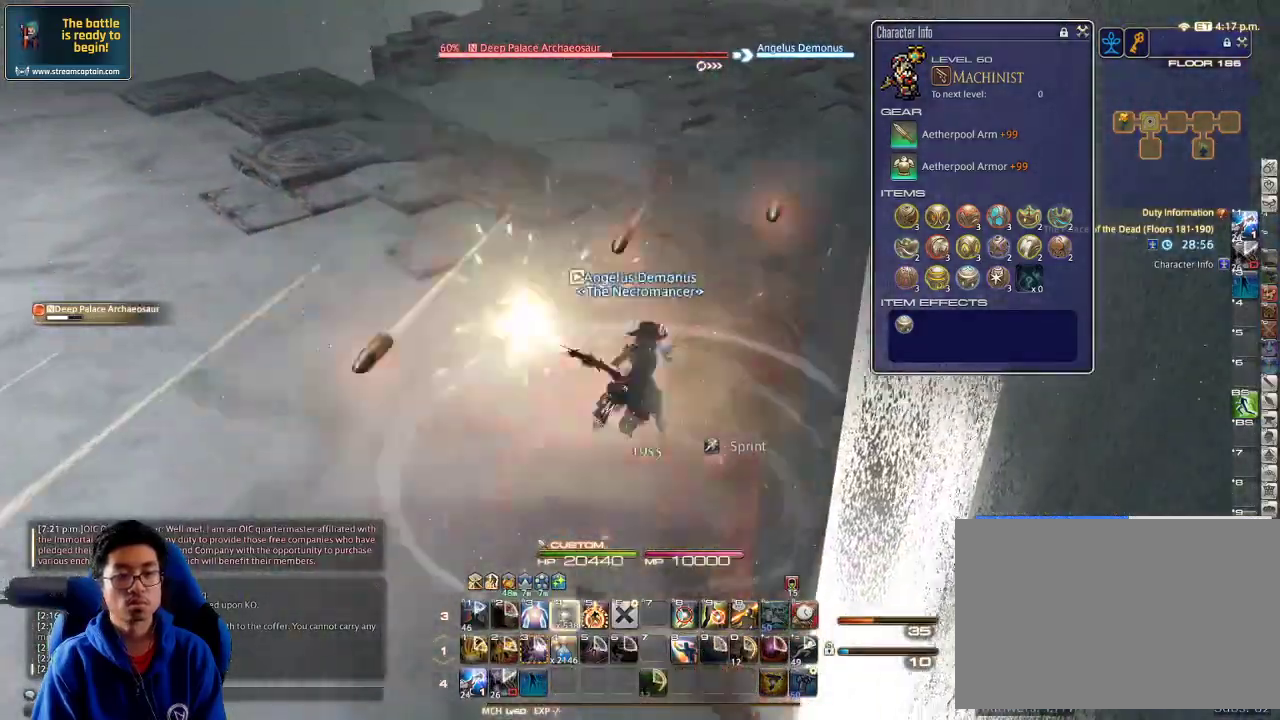
{"keys": ["4", "alt_r", "w"], "events": [[100, "4", "up"], [133, "4", "down"], [300, "4", "up"], [333, "4", "down"]]}
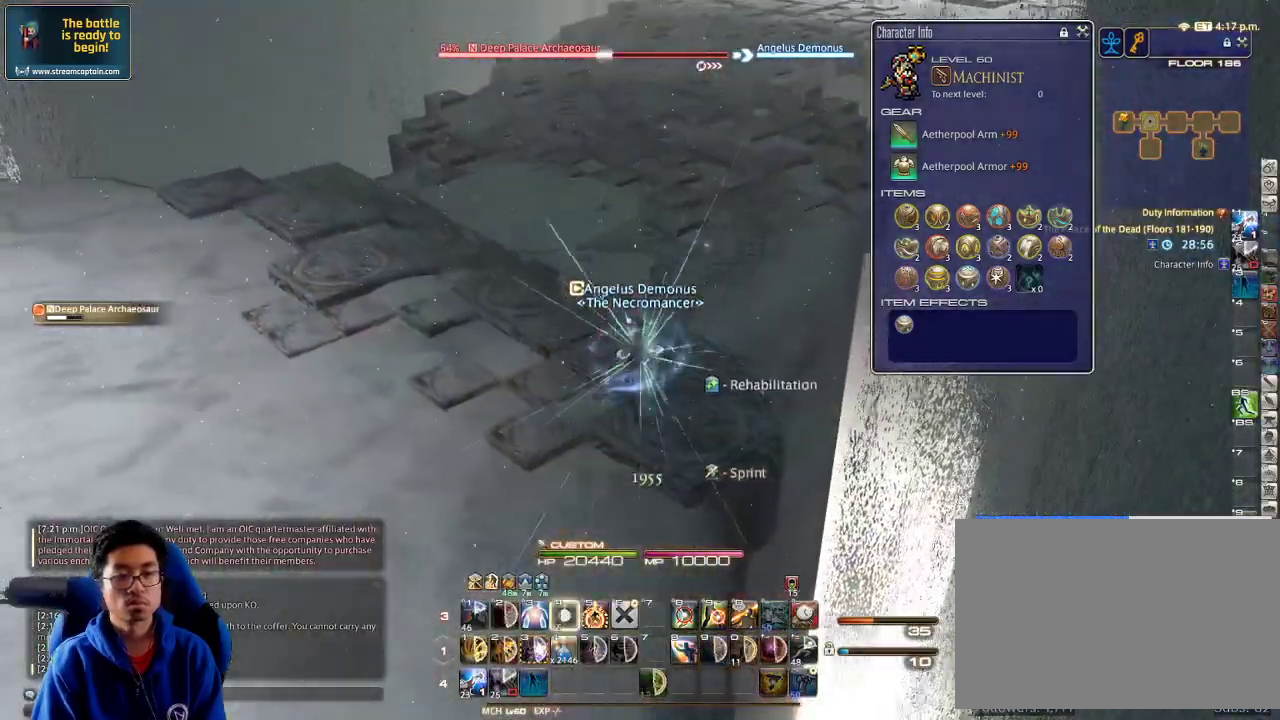
{"keys": ["d", "p", "w"], "events": [[33, "4", "up"], [200, "alt_r", "up"], [200, "p", "down"], [233, "minus", "down"], [333, "minus", "up"], [333, "p", "up"], [367, "d", "down"], [367, "p", "down"]]}
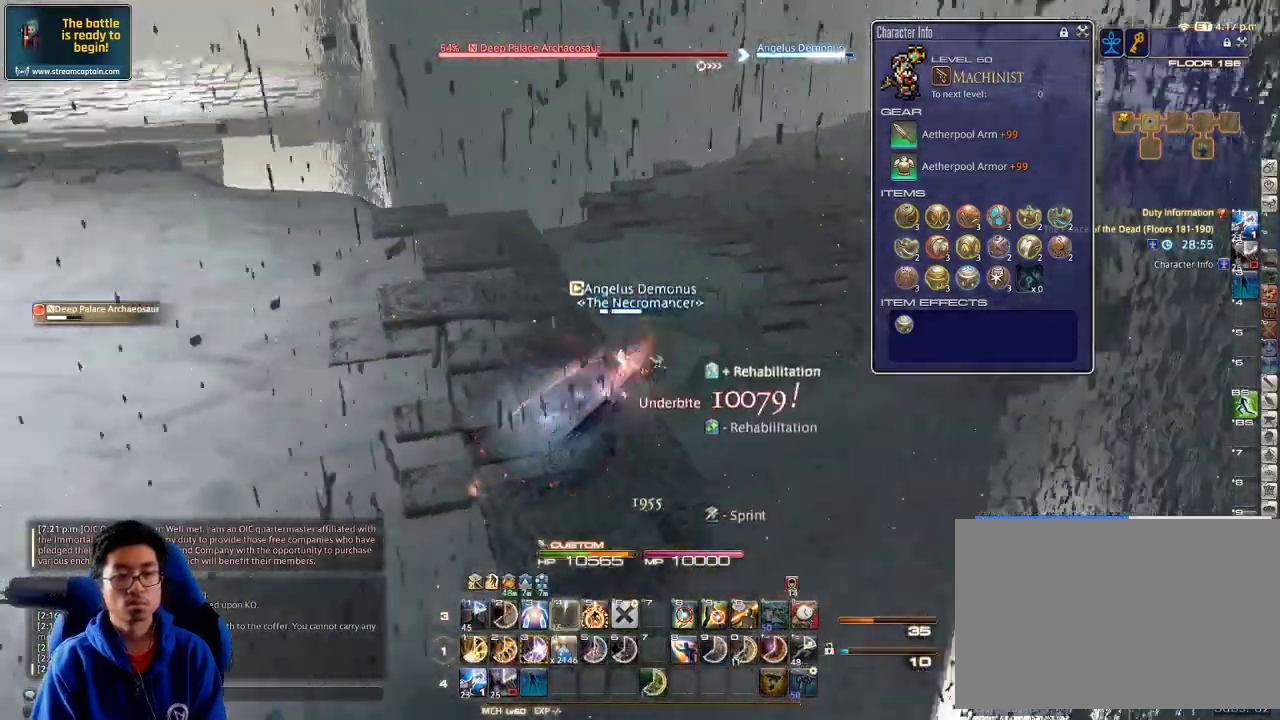
{"keys": ["w"], "events": [[33, "p", "up"], [67, "p", "down"], [300, "p", "up"], [400, "d", "up"]]}
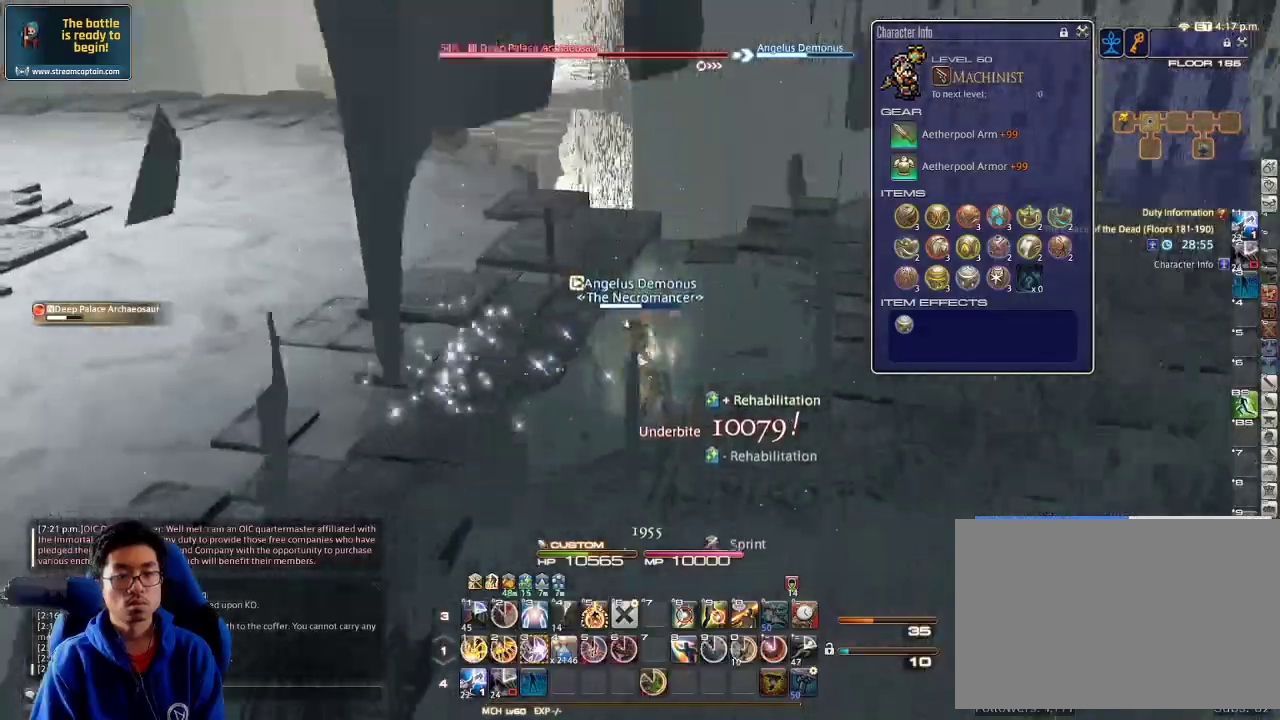
{"keys": ["3", "w"], "events": [[233, "3", "down"], [300, "3", "up"], [333, "3", "down"], [400, "3", "up"], [433, "3", "down"]]}
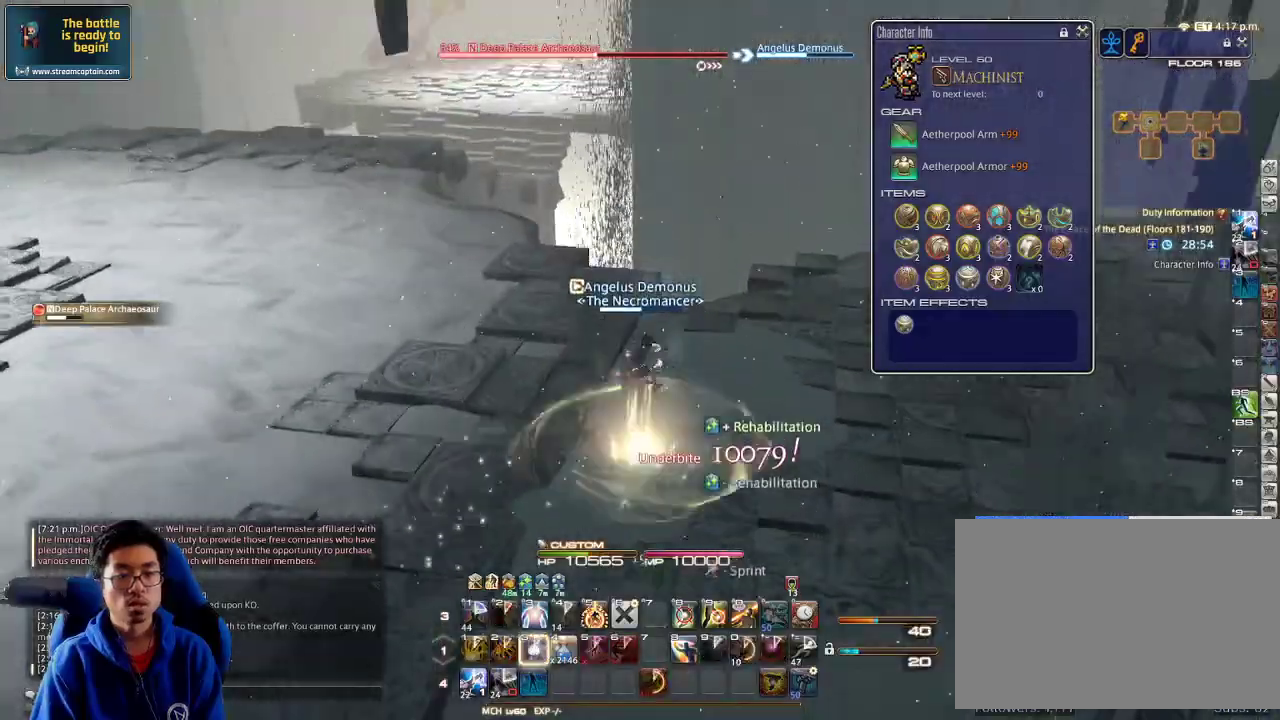
{"keys": ["d", "p", "w"], "events": [[133, "p", "down"], [167, "3", "up"], [233, "p", "up"], [300, "d", "down"], [300, "p", "down"], [333, "lbracket", "down"], [433, "lbracket", "up"], [433, "p", "up"], [467, "p", "down"]]}